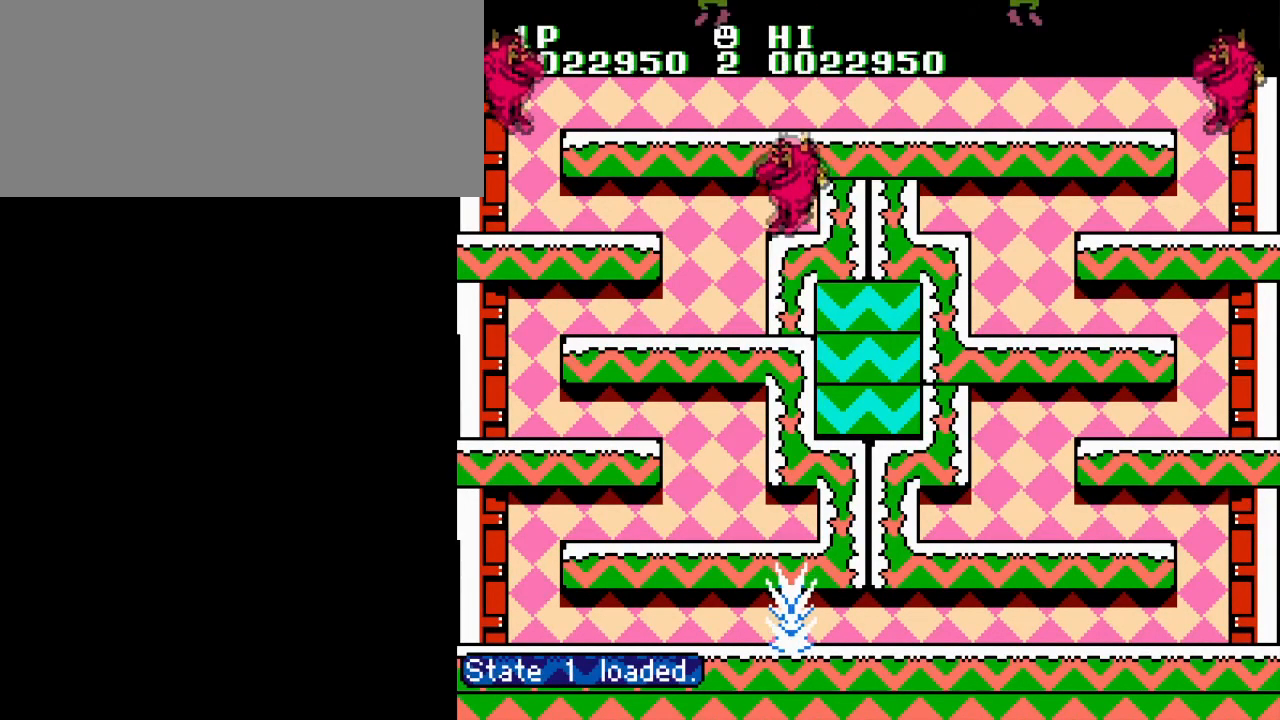
Gameplay with a controller (Nintendo layout); each line is a JSON object with the inputs held at the frame after it. "events" lists button and stick changes between this image and that frame as [ms after this image, input, new state], when the widget could be followed in between. Not read: L3 R3.
{"buttons": ["B", "DPAD_RIGHT"], "events": [[150, "DPAD_LEFT", "down"], [400, "A", "down"], [434, "B", "down"], [450, "DPAD_UP", "down"], [467, "A", "up"], [467, "DPAD_LEFT", "up"], [467, "DPAD_RIGHT", "down"], [484, "DPAD_UP", "up"]]}
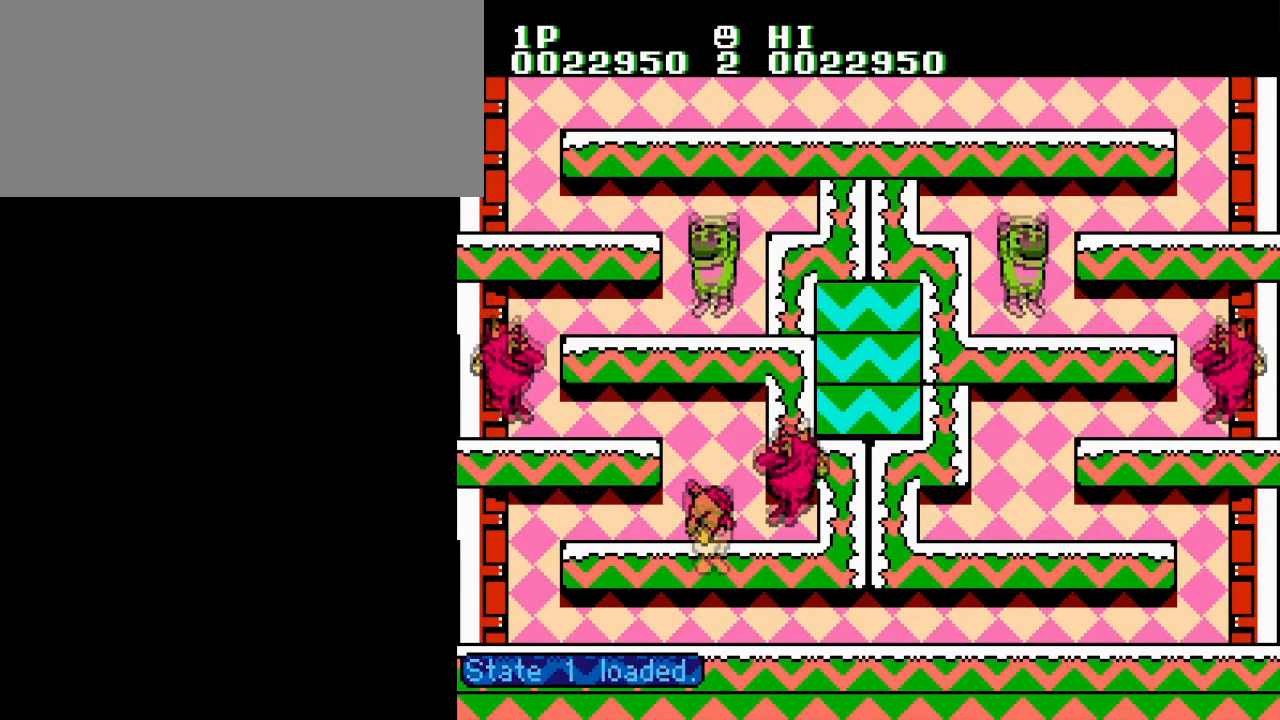
{"buttons": ["B", "DPAD_RIGHT"], "events": [[67, "B", "up"], [101, "DPAD_RIGHT", "up"], [117, "B", "down"], [217, "B", "up"], [284, "B", "down"], [384, "DPAD_RIGHT", "down"], [401, "B", "up"], [484, "B", "down"]]}
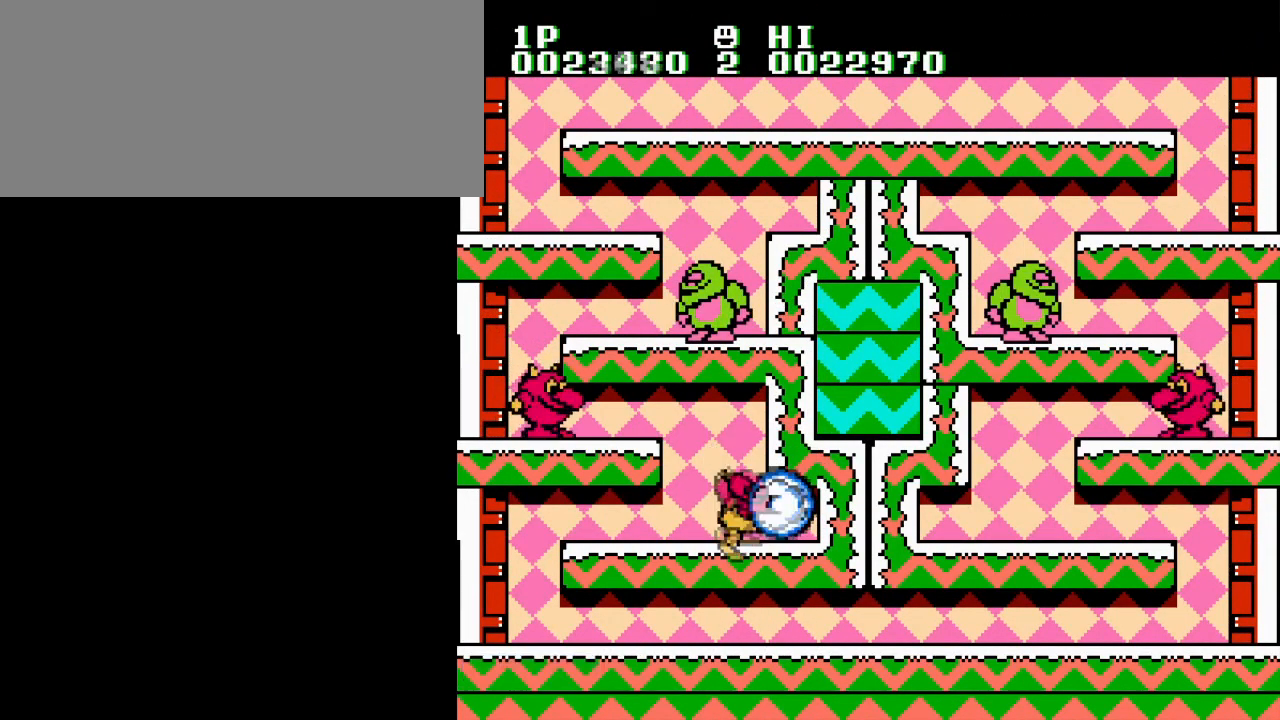
{"buttons": ["B", "DPAD_LEFT"], "events": [[83, "DPAD_RIGHT", "up"], [117, "B", "up"], [167, "DPAD_LEFT", "down"], [350, "A", "down"], [384, "B", "down"], [467, "A", "up"]]}
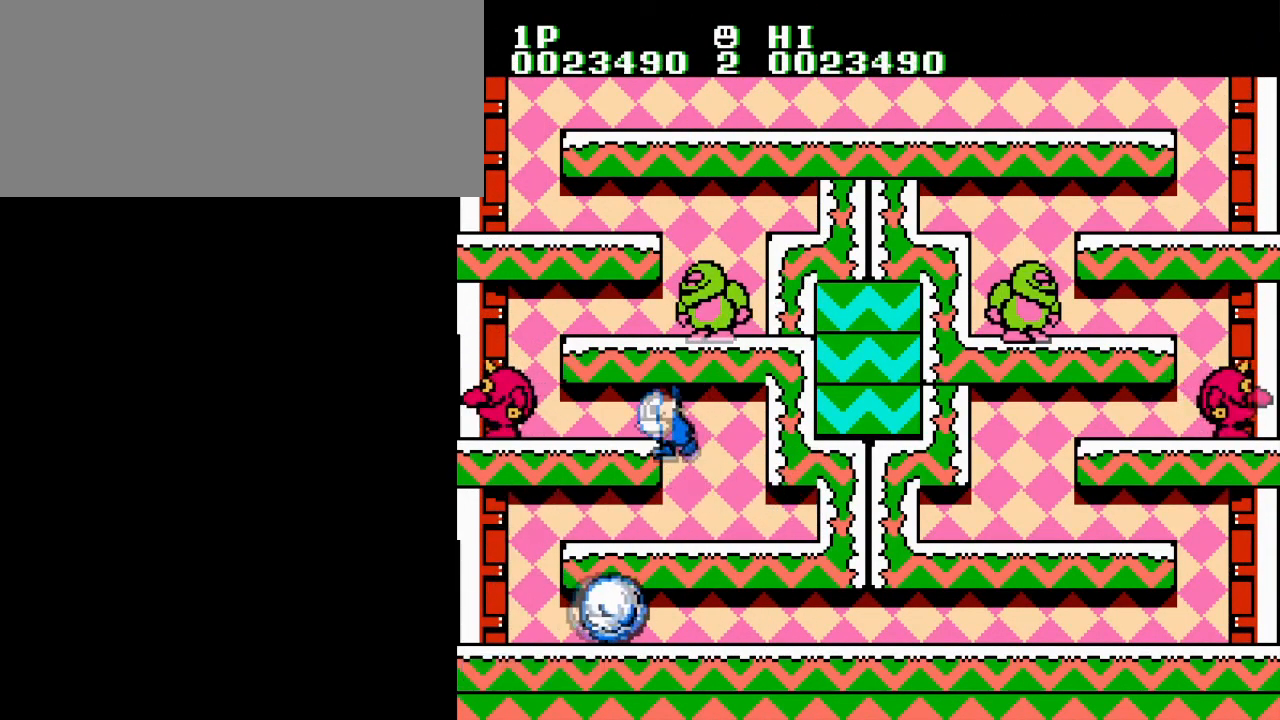
{"buttons": ["DPAD_LEFT"], "events": [[17, "B", "up"], [67, "B", "down"], [167, "B", "up"], [234, "B", "down"], [351, "B", "up"], [434, "B", "down"], [484, "B", "up"]]}
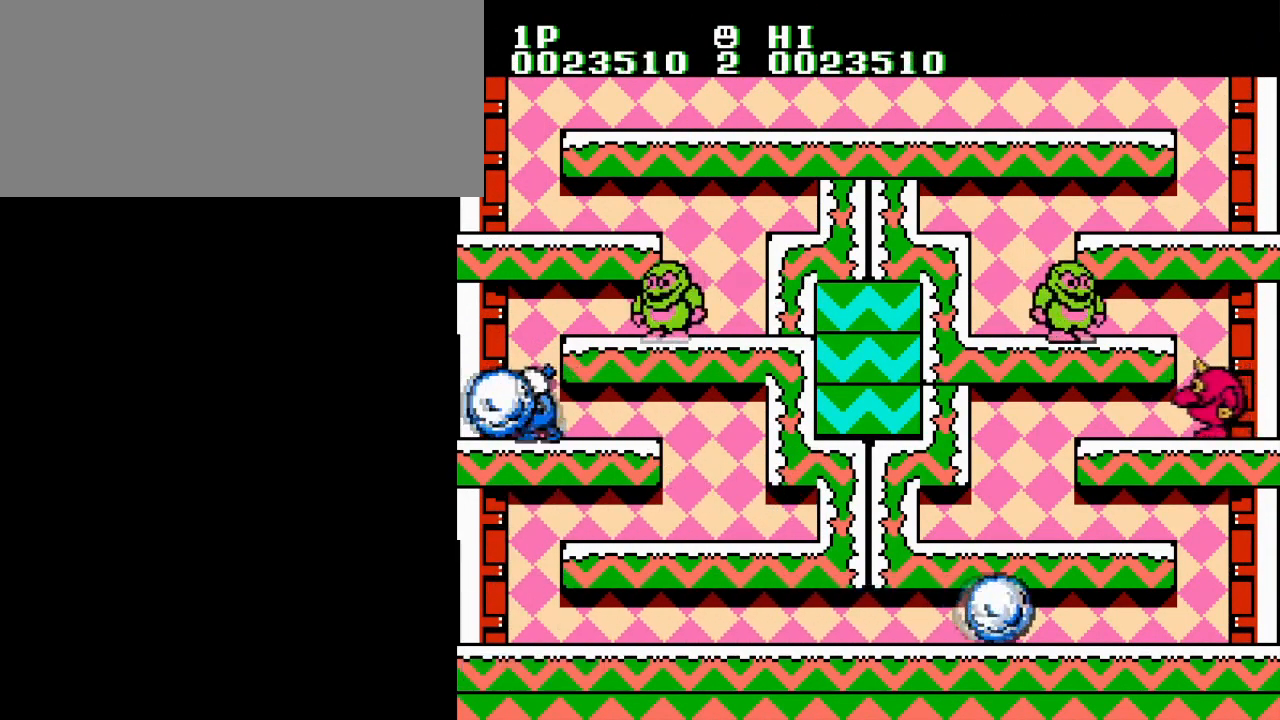
{"buttons": ["DPAD_RIGHT"], "events": [[83, "B", "down"], [133, "A", "down"], [150, "B", "up"], [183, "DPAD_RIGHT", "down"], [200, "DPAD_LEFT", "up"], [234, "B", "down"], [267, "A", "up"], [300, "B", "up"], [384, "B", "down"], [450, "B", "up"]]}
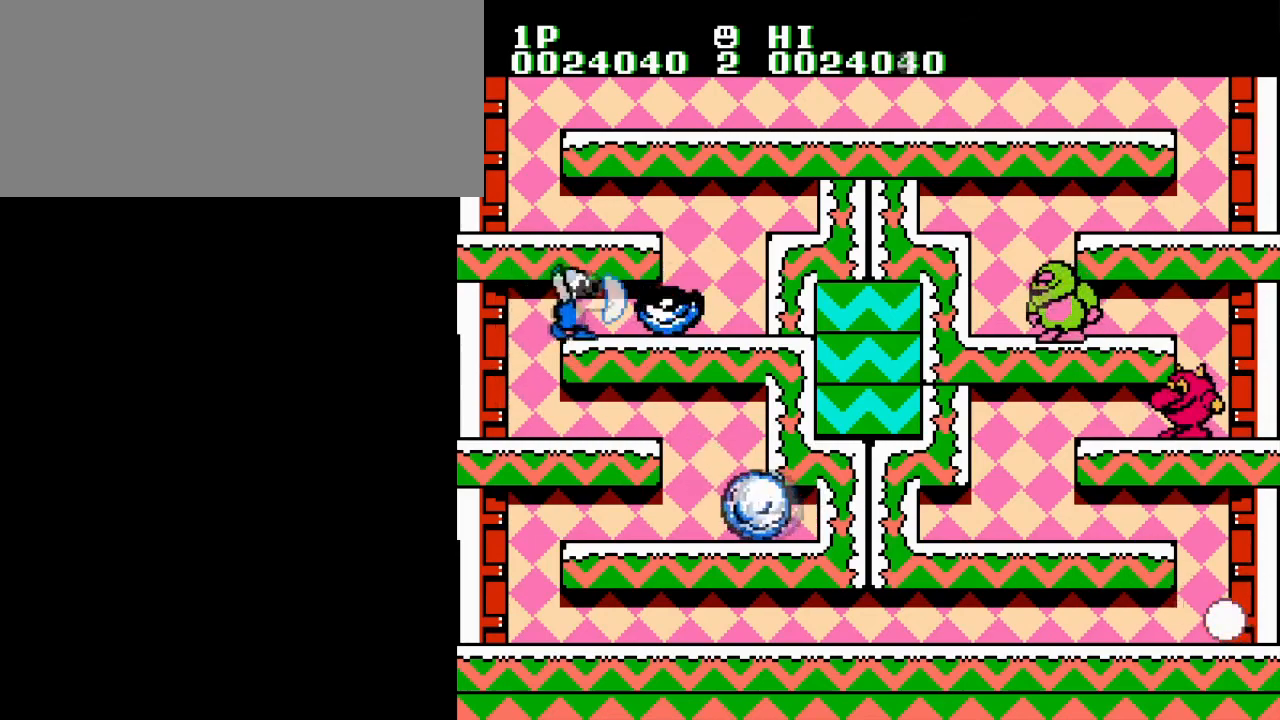
{"buttons": ["DPAD_RIGHT"], "events": [[50, "B", "down"], [134, "B", "up"], [367, "B", "down"], [468, "B", "up"]]}
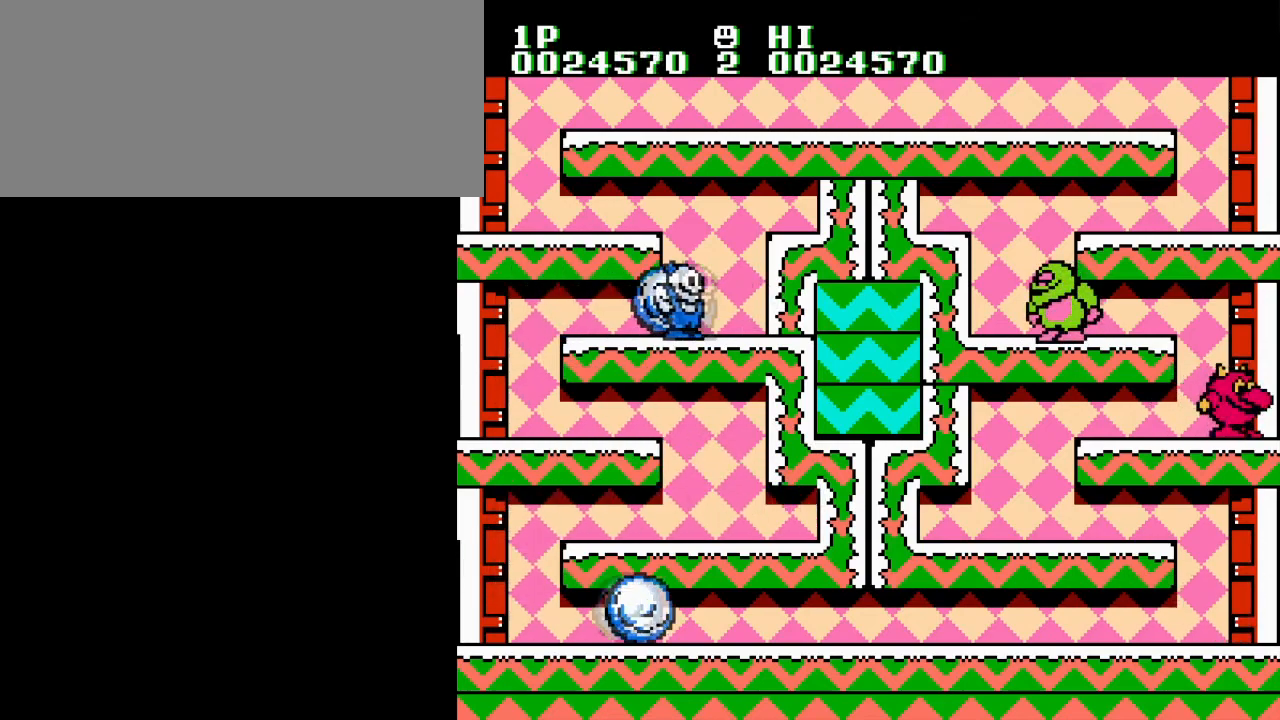
{"buttons": [], "events": [[17, "DPAD_RIGHT", "up"]]}
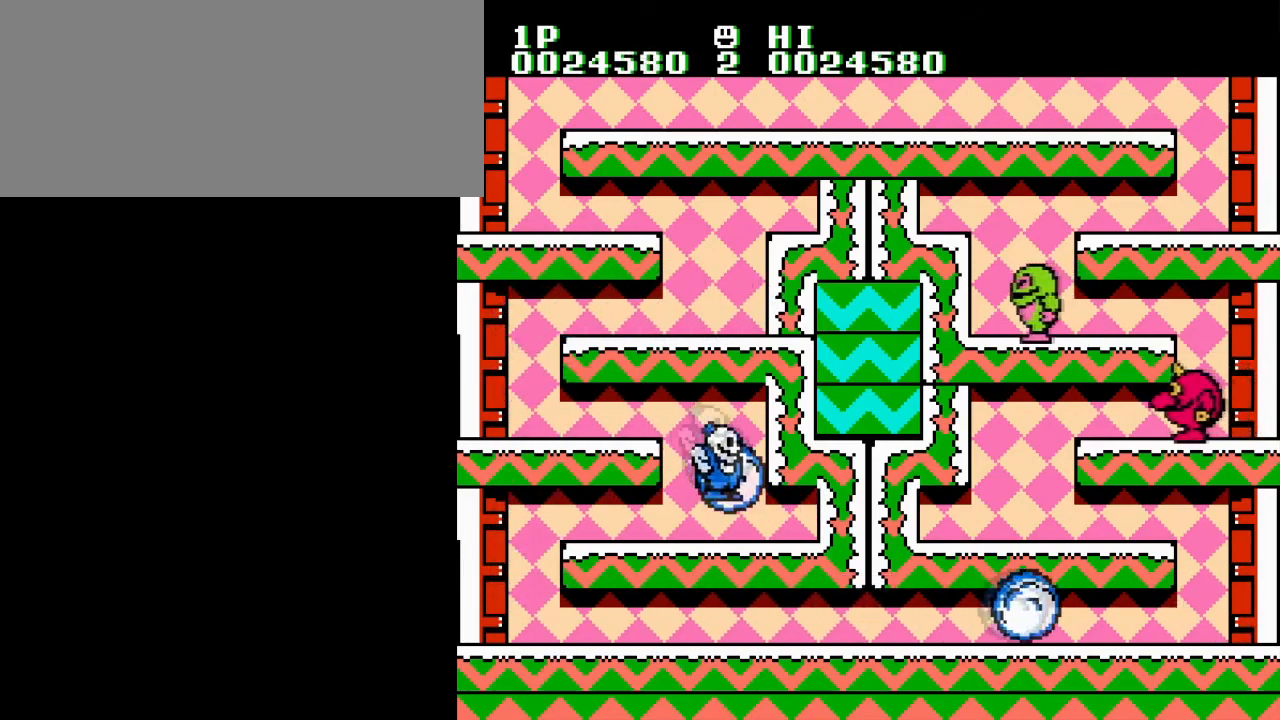
{"buttons": [], "events": []}
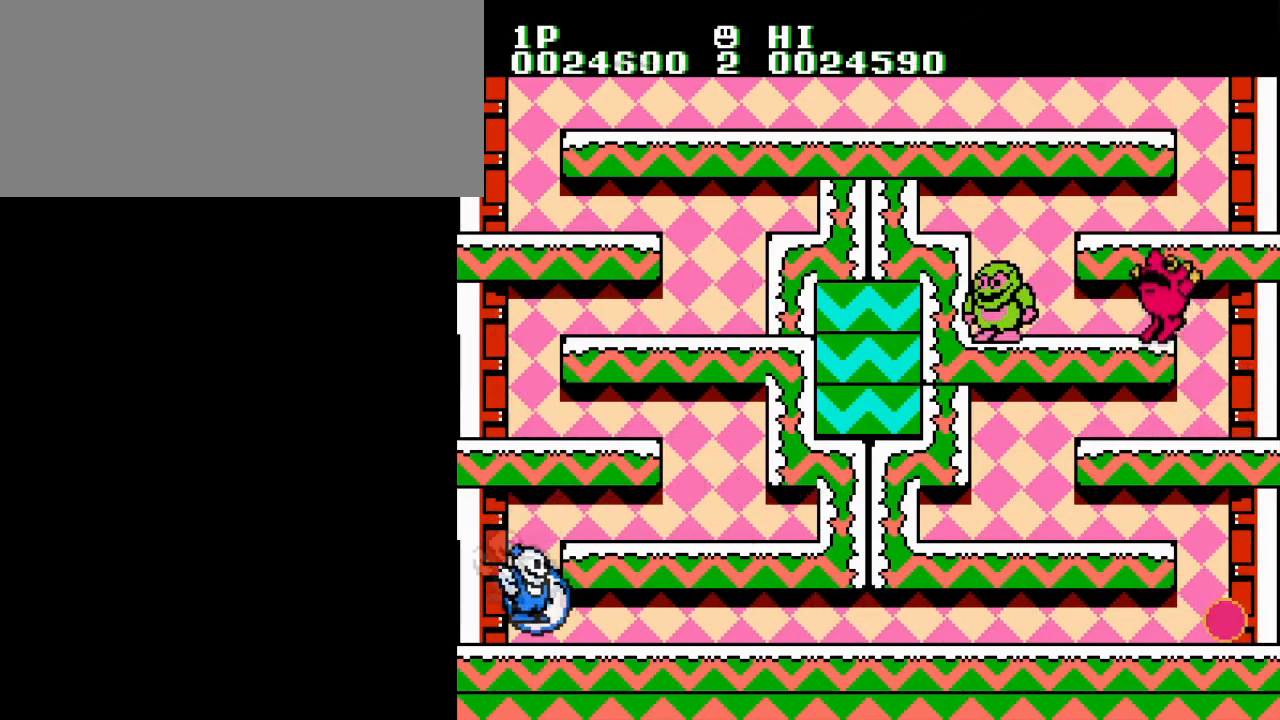
{"buttons": [], "events": []}
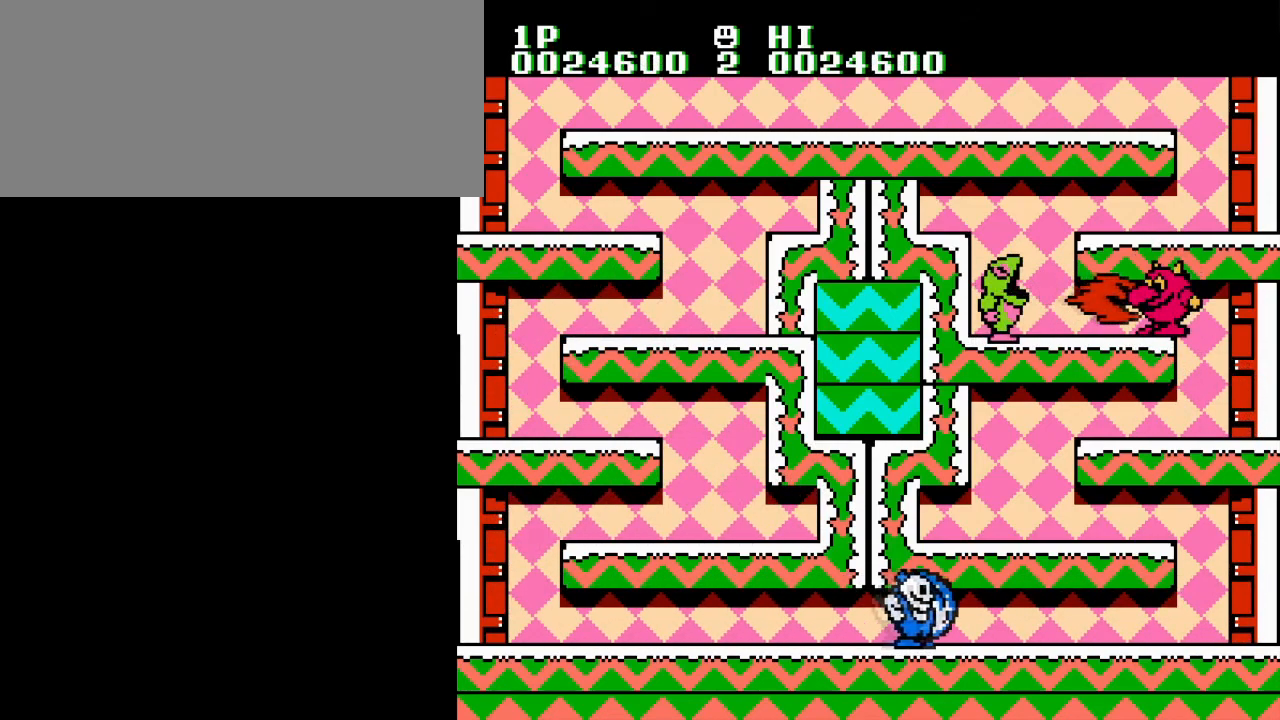
{"buttons": ["A", "DPAD_RIGHT"], "events": [[50, "DPAD_RIGHT", "down"], [84, "A", "down"], [234, "A", "up"], [468, "A", "down"]]}
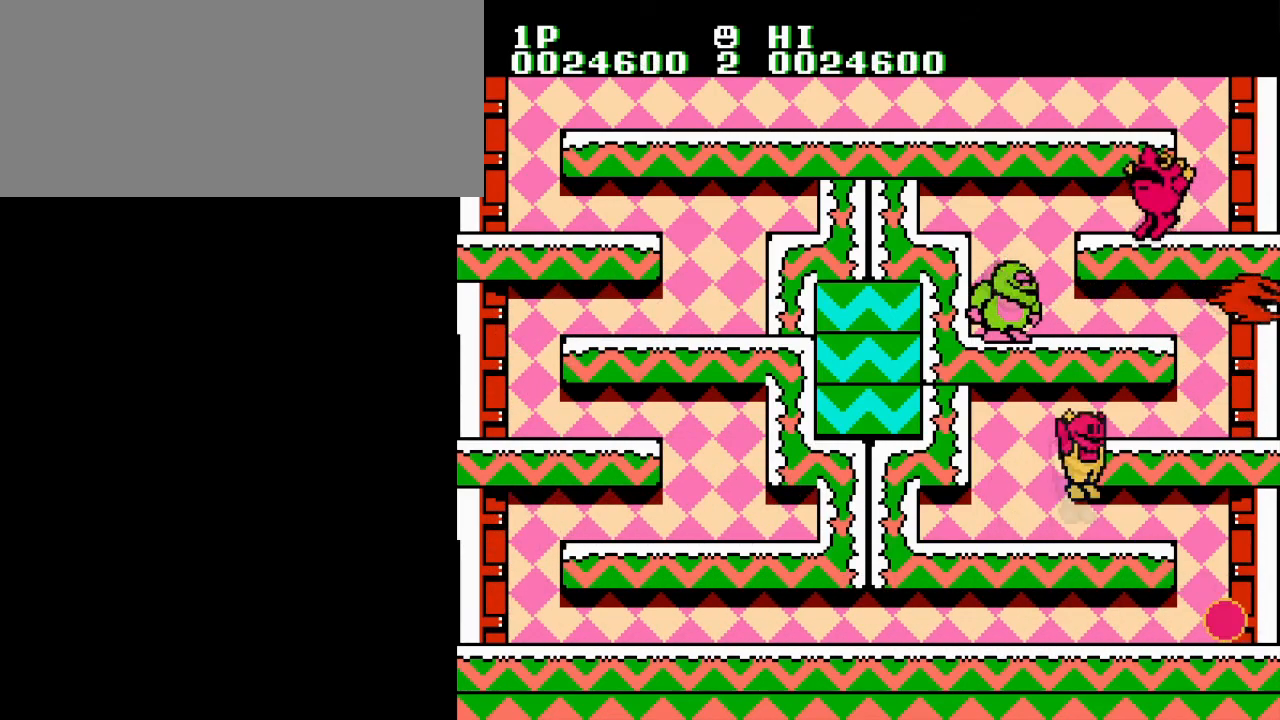
{"buttons": ["B", "DPAD_LEFT"], "events": [[100, "A", "up"], [350, "A", "down"], [417, "B", "down"], [417, "DPAD_RIGHT", "up"], [434, "DPAD_LEFT", "down"], [467, "A", "up"]]}
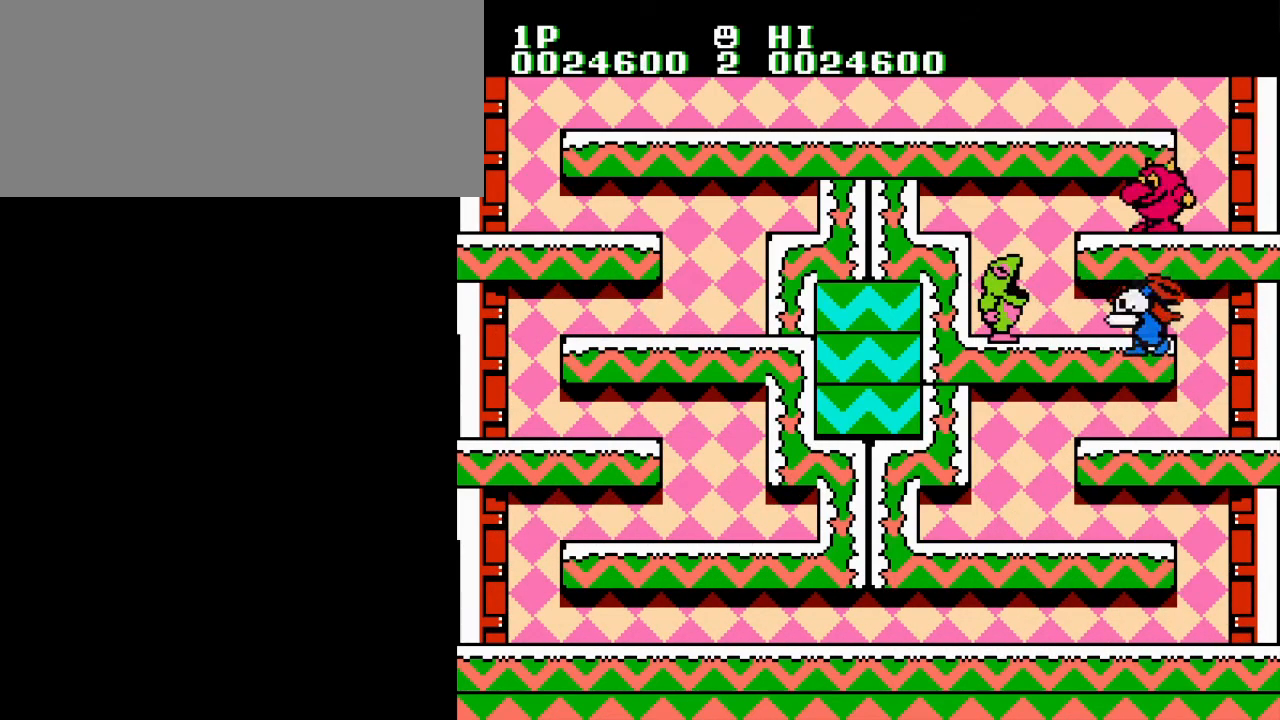
{"buttons": ["B", "DPAD_LEFT"], "events": [[34, "B", "up"], [117, "B", "down"], [184, "B", "up"], [284, "B", "down"], [334, "B", "up"], [451, "B", "down"]]}
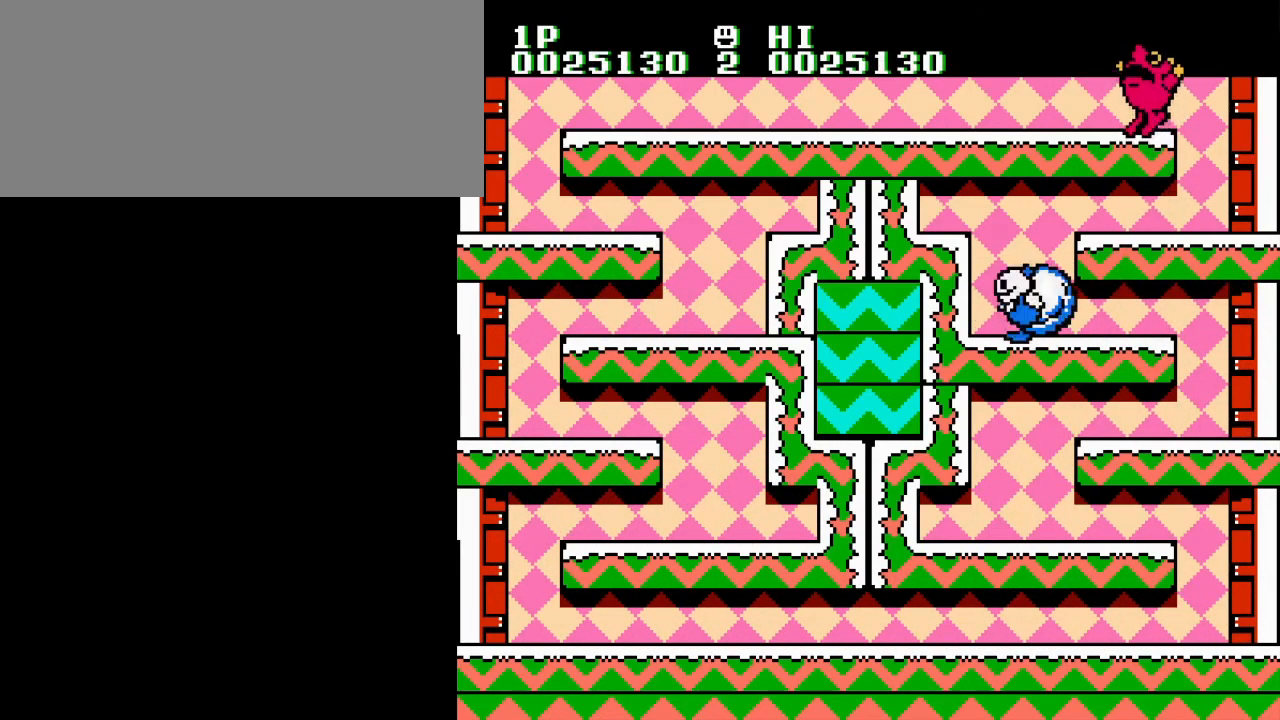
{"buttons": ["A", "B", "DPAD_RIGHT"], "events": [[17, "A", "down"], [33, "B", "up"], [150, "B", "down"], [183, "A", "up"], [183, "B", "up"], [417, "A", "down"], [434, "DPAD_LEFT", "up"], [434, "DPAD_UP", "down"], [450, "DPAD_RIGHT", "down"], [450, "DPAD_UP", "up"], [467, "B", "down"]]}
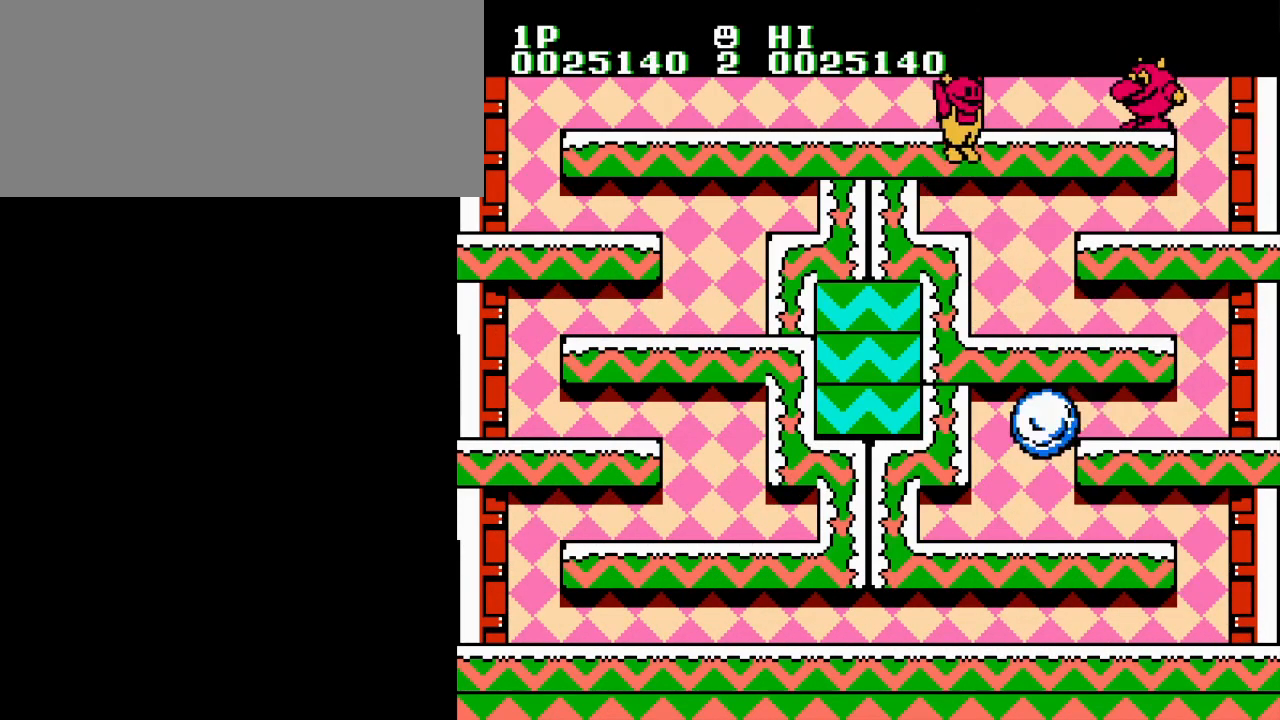
{"buttons": ["DPAD_RIGHT"], "events": [[34, "A", "up"], [84, "B", "up"], [167, "B", "down"], [251, "B", "up"], [351, "B", "down"], [418, "B", "up"]]}
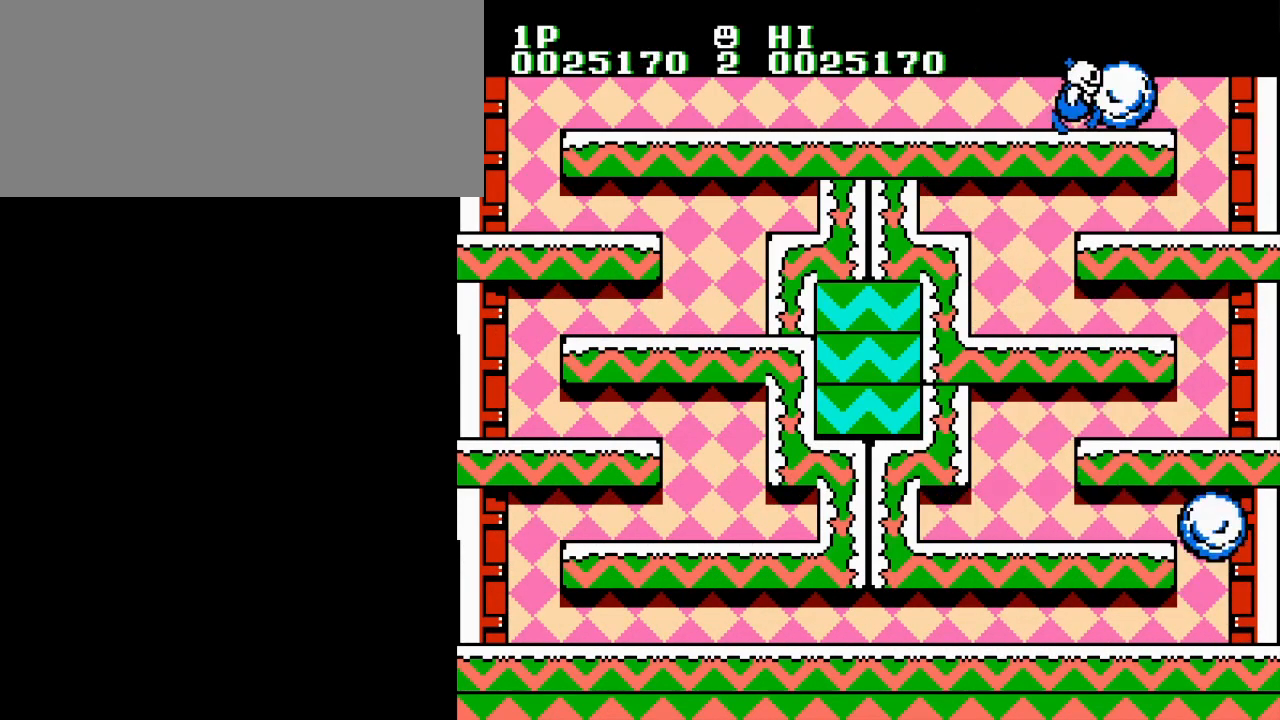
{"buttons": [], "events": [[34, "B", "down"], [117, "B", "up"], [184, "B", "down"], [284, "B", "up"], [401, "DPAD_RIGHT", "up"]]}
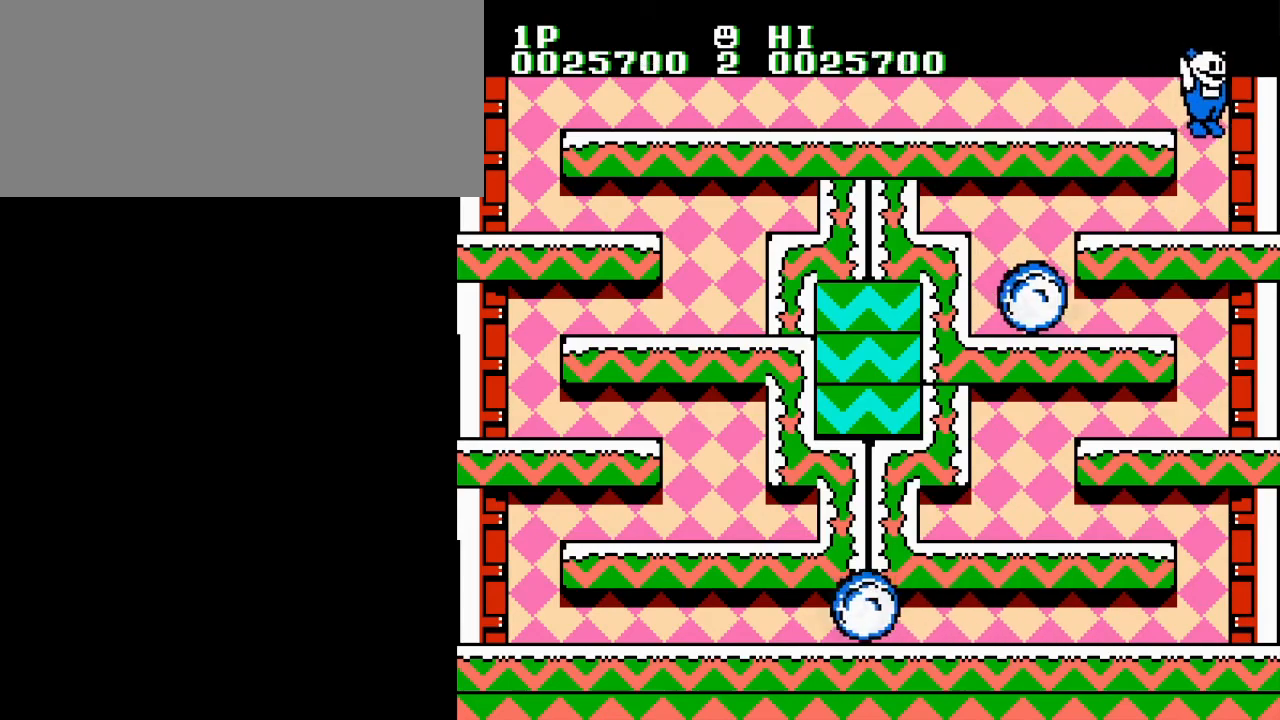
{"buttons": [], "events": []}
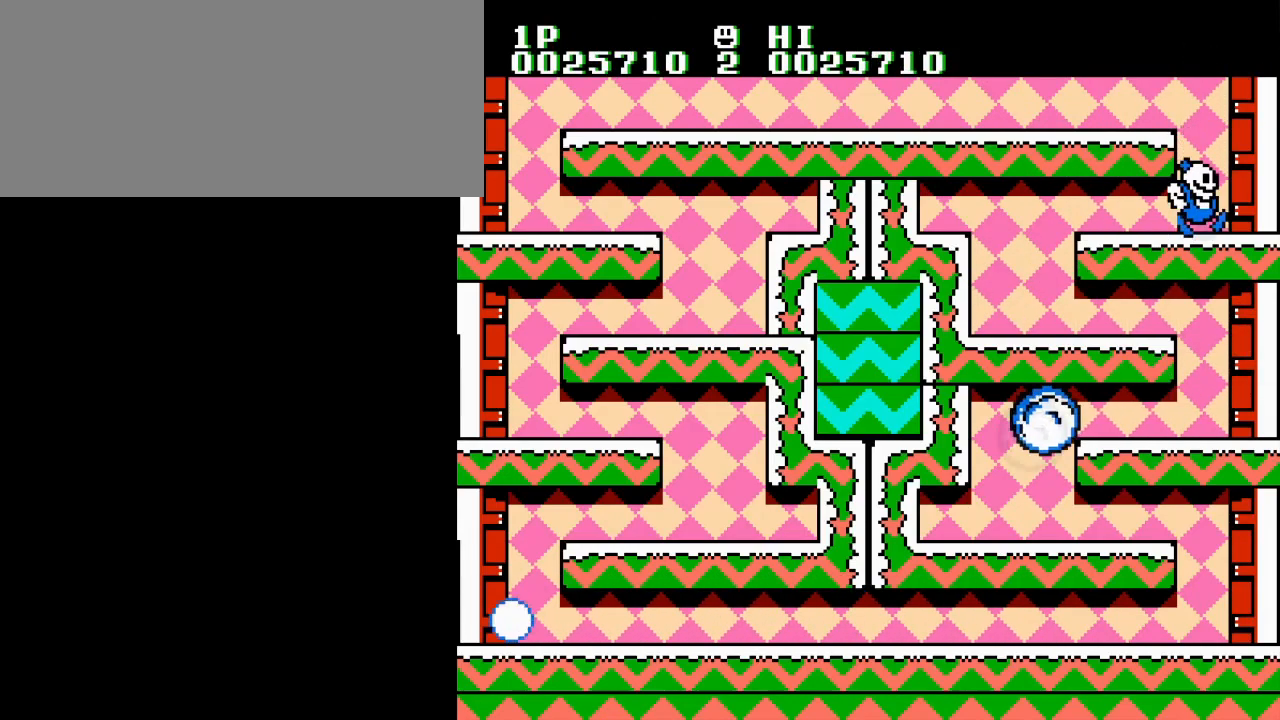
{"buttons": [], "events": []}
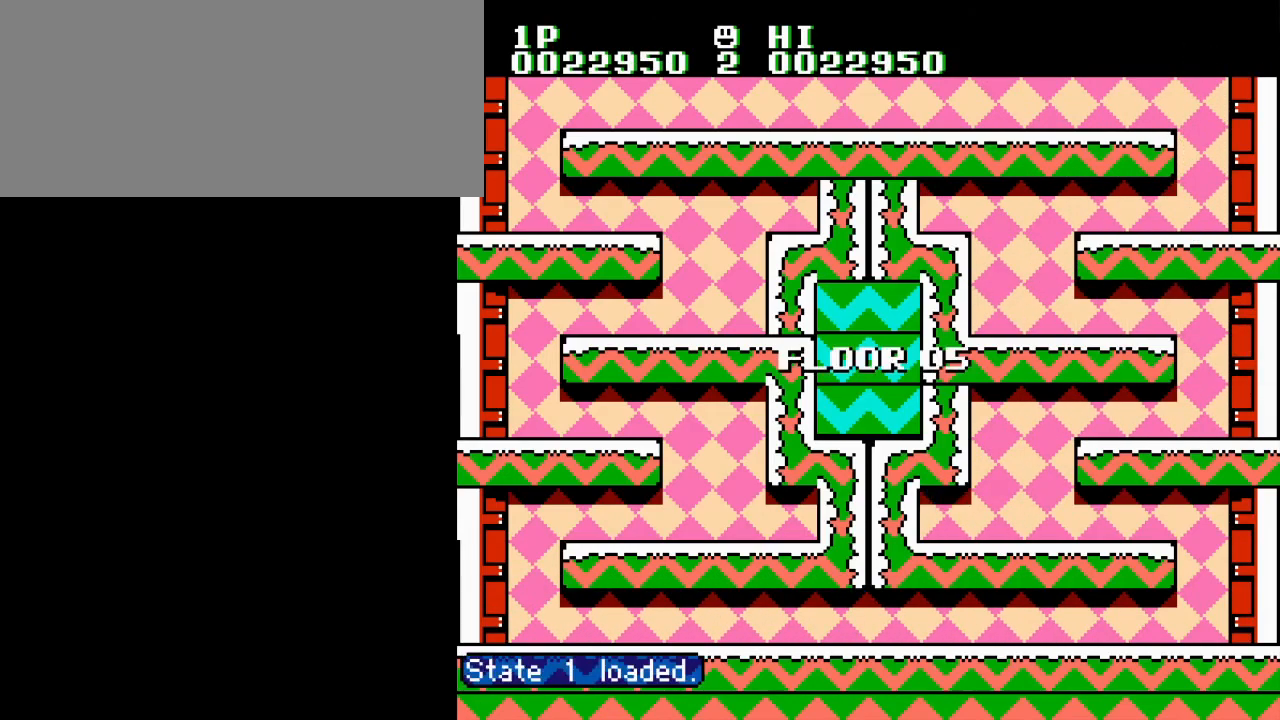
{"buttons": [], "events": []}
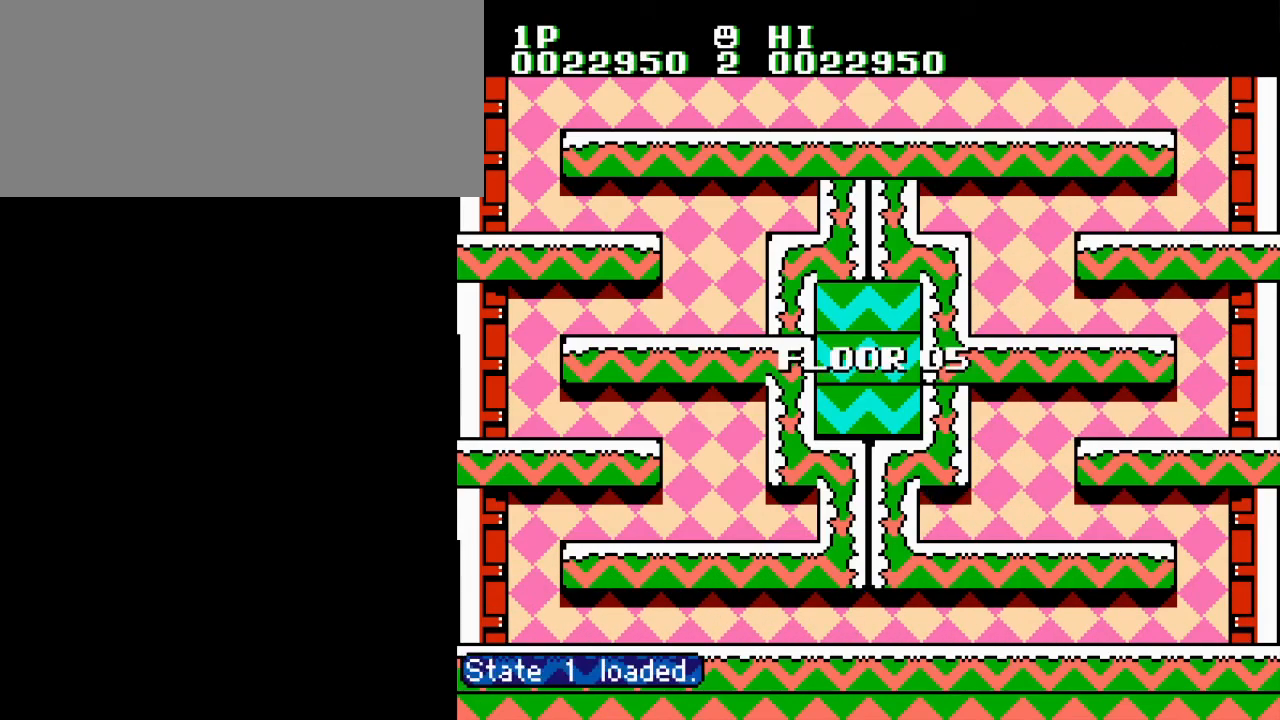
{"buttons": [], "events": []}
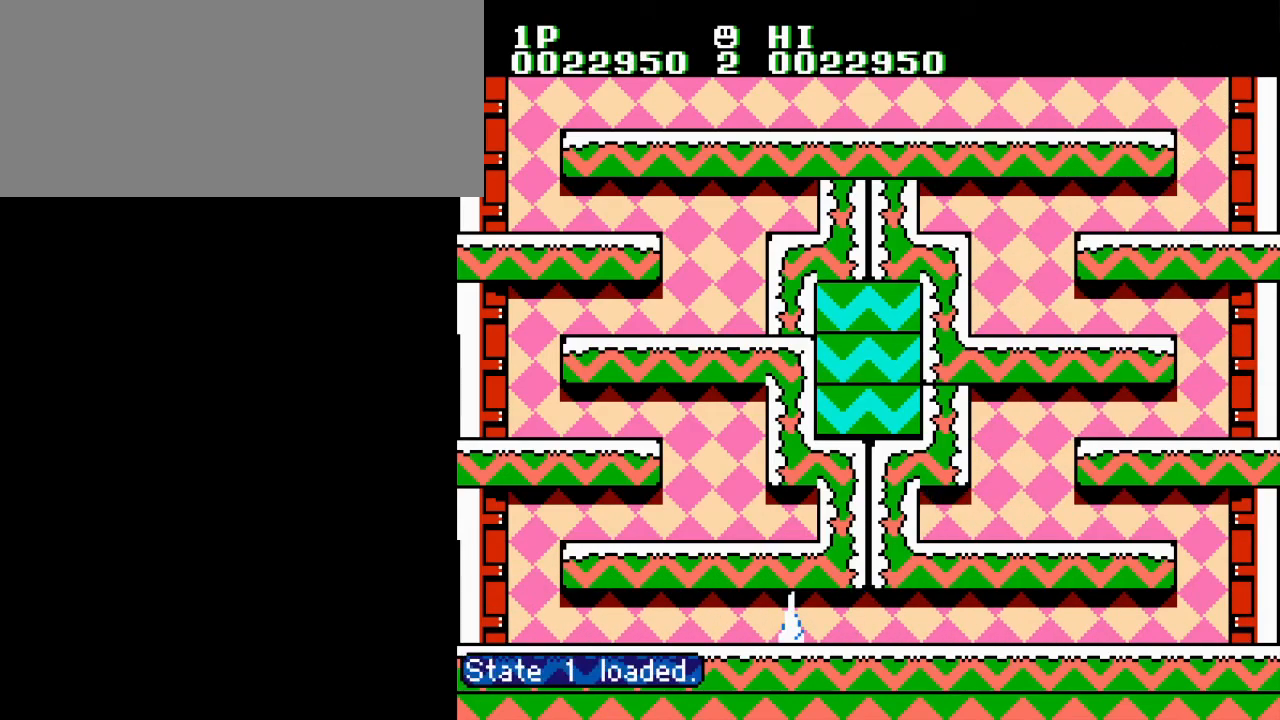
{"buttons": [], "events": []}
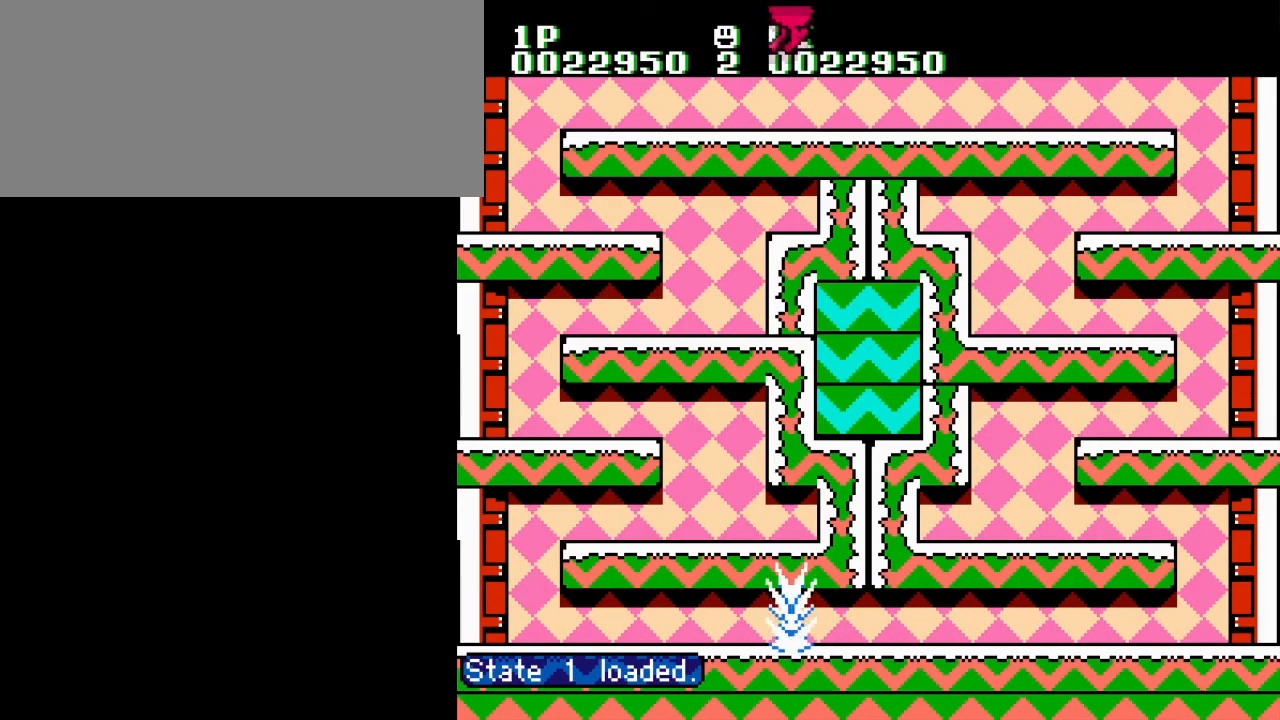
{"buttons": ["DPAD_LEFT"], "events": [[351, "DPAD_LEFT", "down"]]}
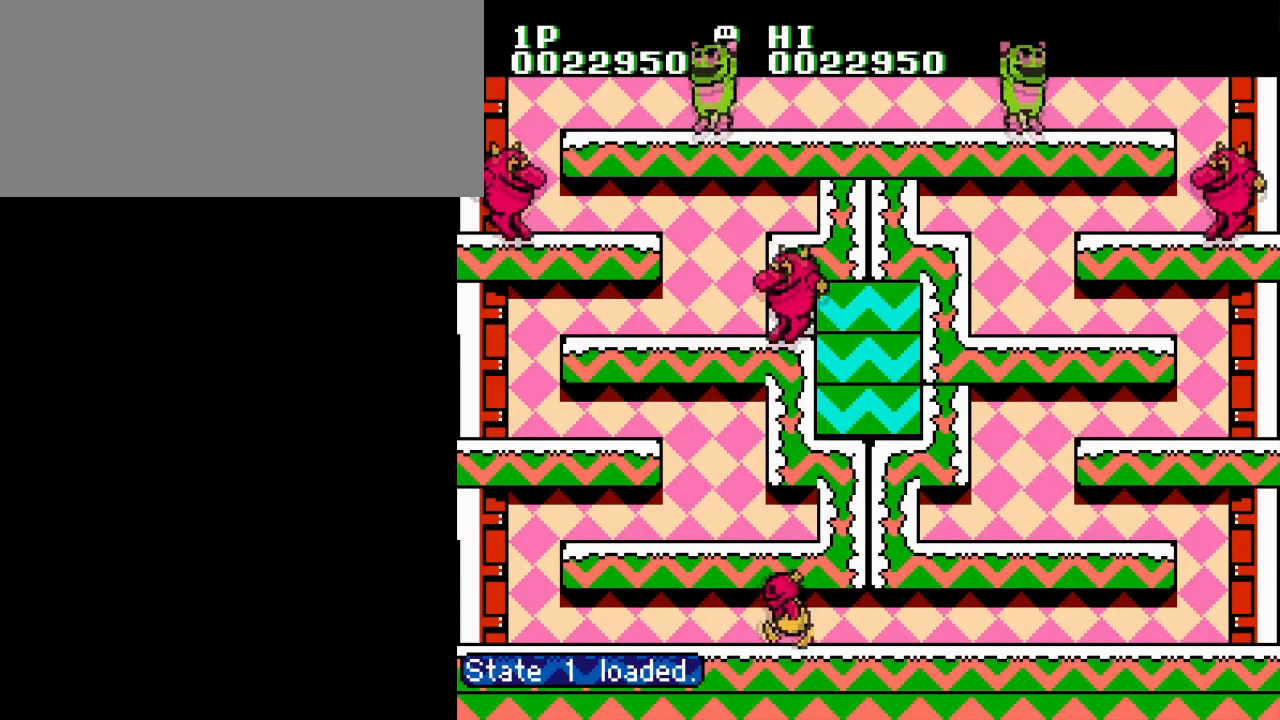
{"buttons": ["B"], "events": [[217, "A", "down"], [250, "B", "down"], [267, "DPAD_UP", "down"], [283, "DPAD_RIGHT", "down"], [300, "DPAD_LEFT", "up"], [300, "DPAD_UP", "up"], [317, "A", "up"], [350, "B", "up"], [400, "DPAD_RIGHT", "up"], [417, "B", "down"]]}
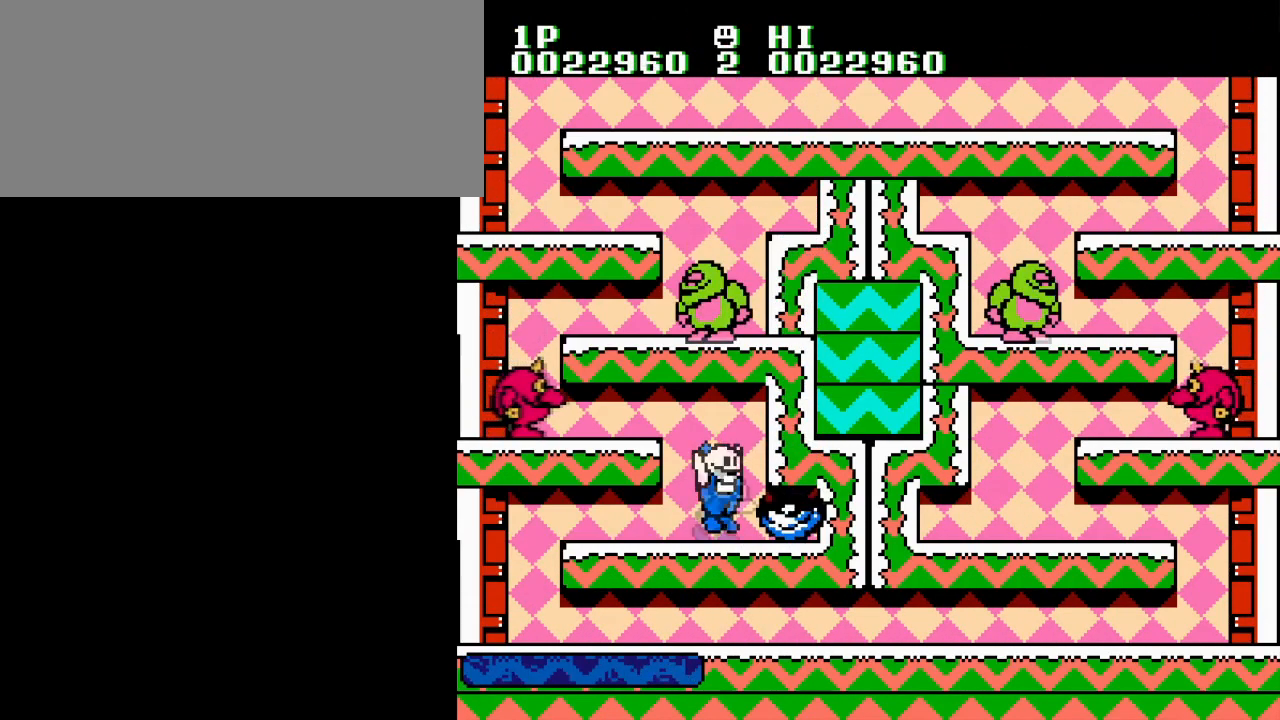
{"buttons": ["B", "DPAD_LEFT"], "events": [[17, "B", "up"], [67, "B", "down"], [134, "DPAD_LEFT", "down"], [150, "B", "up"], [234, "A", "down"], [367, "A", "up"], [451, "B", "down"]]}
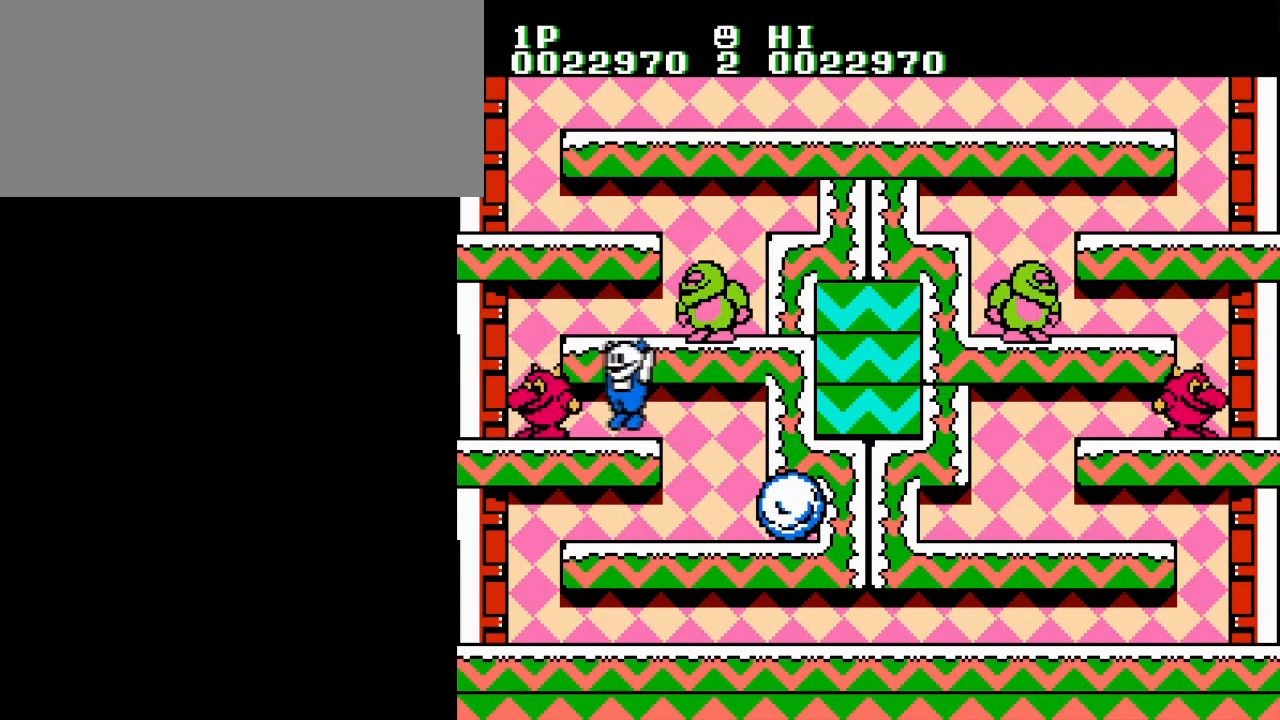
{"buttons": ["B", "DPAD_RIGHT"], "events": [[50, "B", "up"], [117, "B", "down"], [200, "B", "up"], [283, "B", "down"], [367, "A", "down"], [383, "B", "up"], [383, "DPAD_UP", "down"], [400, "DPAD_LEFT", "up"], [400, "DPAD_RIGHT", "down"], [417, "DPAD_UP", "up"], [450, "B", "down"], [500, "A", "up"]]}
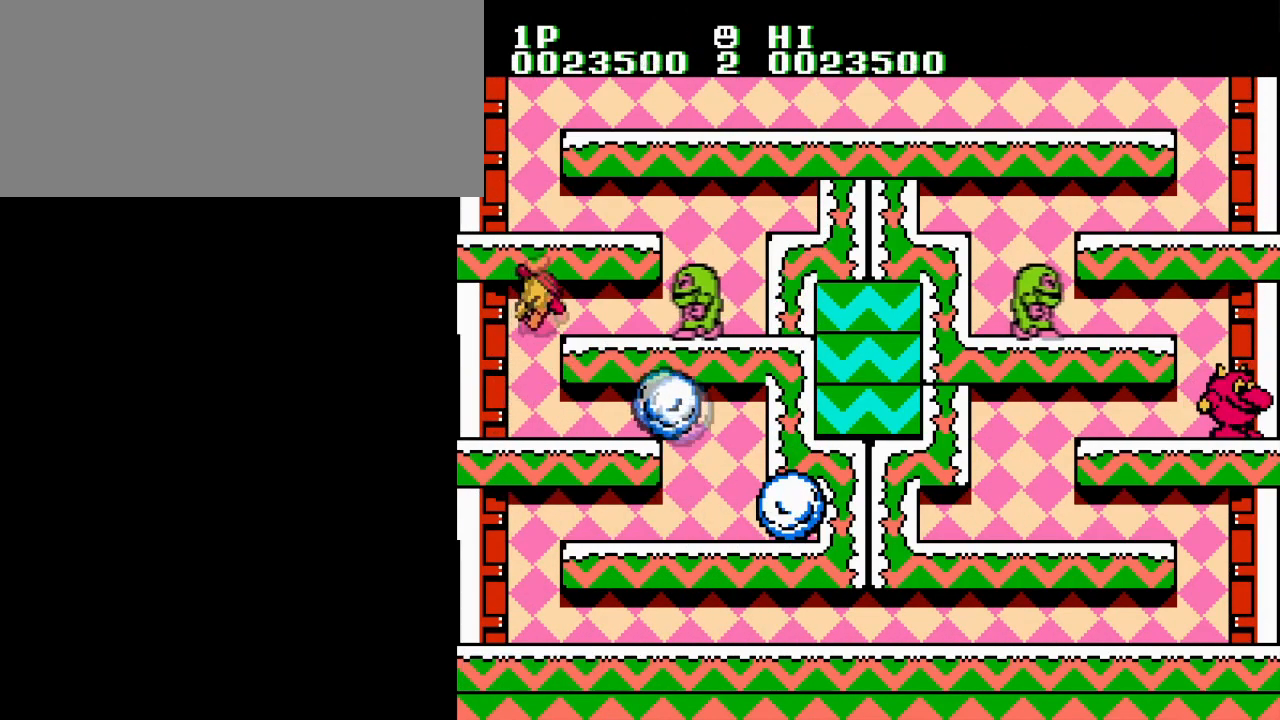
{"buttons": ["B", "DPAD_RIGHT"], "events": [[34, "B", "up"], [67, "B", "down"], [100, "DPAD_RIGHT", "up"], [184, "B", "up"], [251, "B", "down"], [351, "B", "up"], [367, "DPAD_RIGHT", "down"], [417, "B", "down"]]}
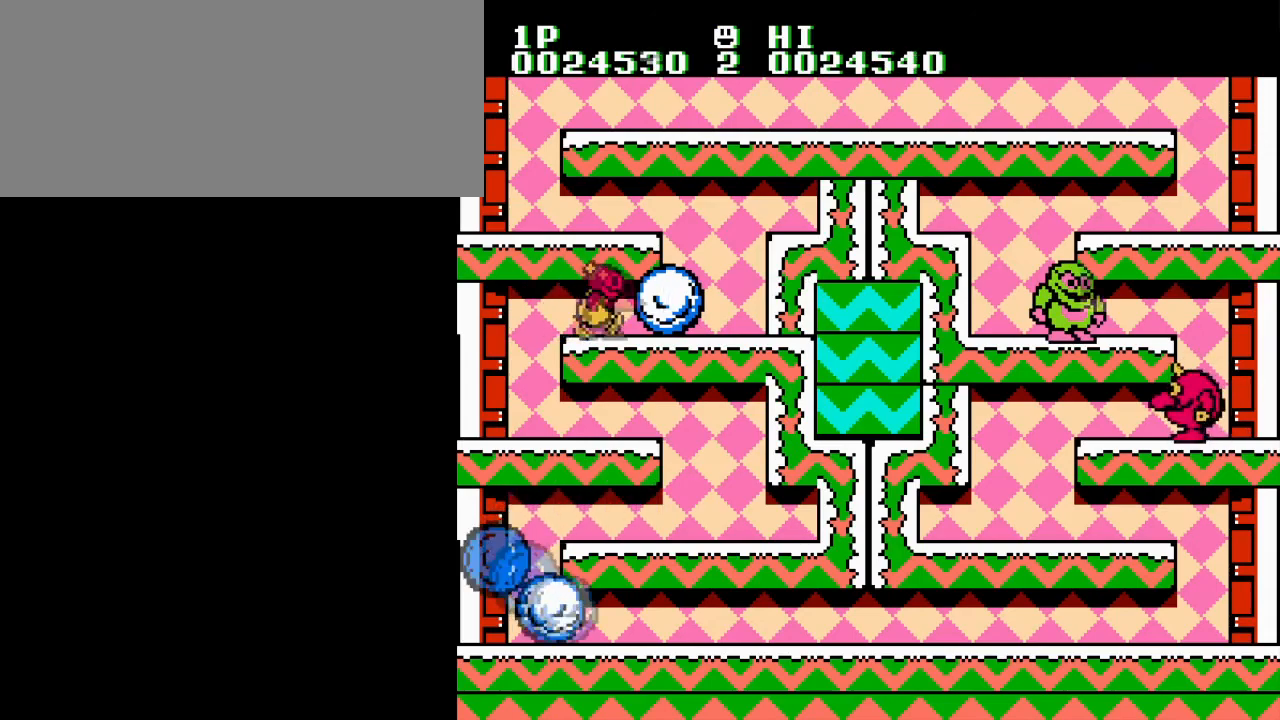
{"buttons": ["B", "DPAD_RIGHT"], "events": [[16, "B", "up"], [484, "B", "down"]]}
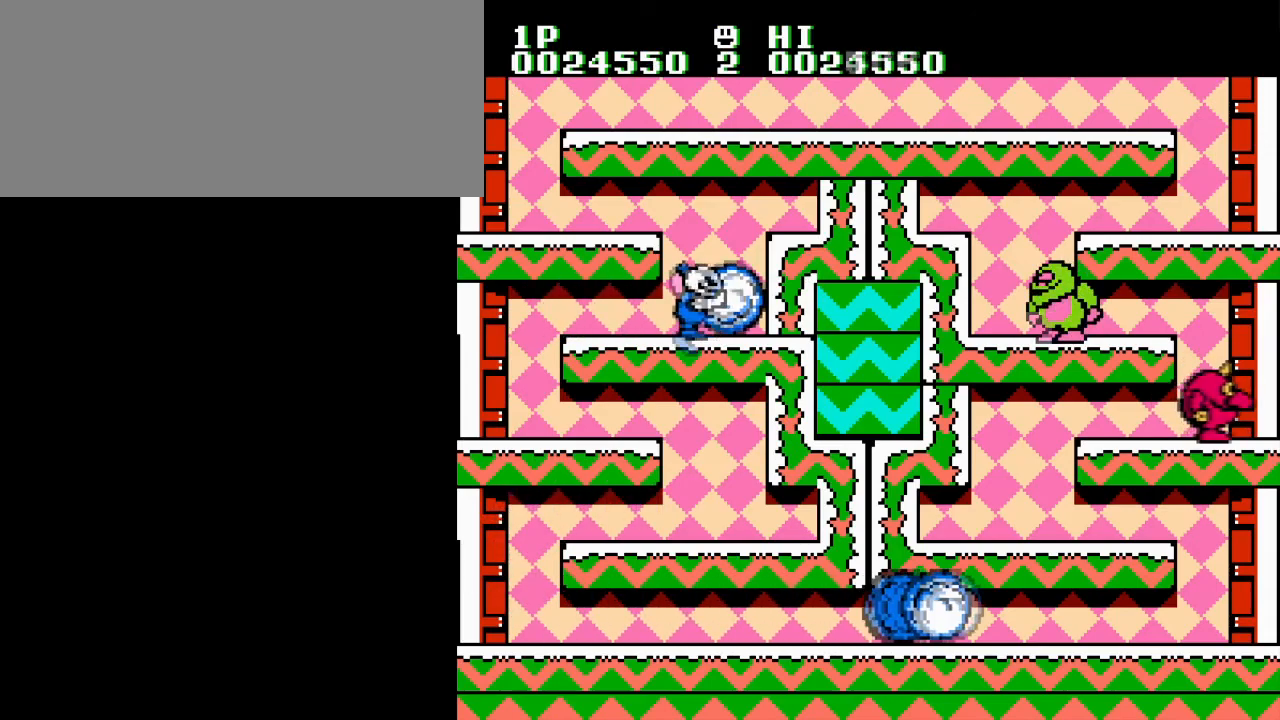
{"buttons": [], "events": [[34, "DPAD_RIGHT", "up"], [117, "B", "up"]]}
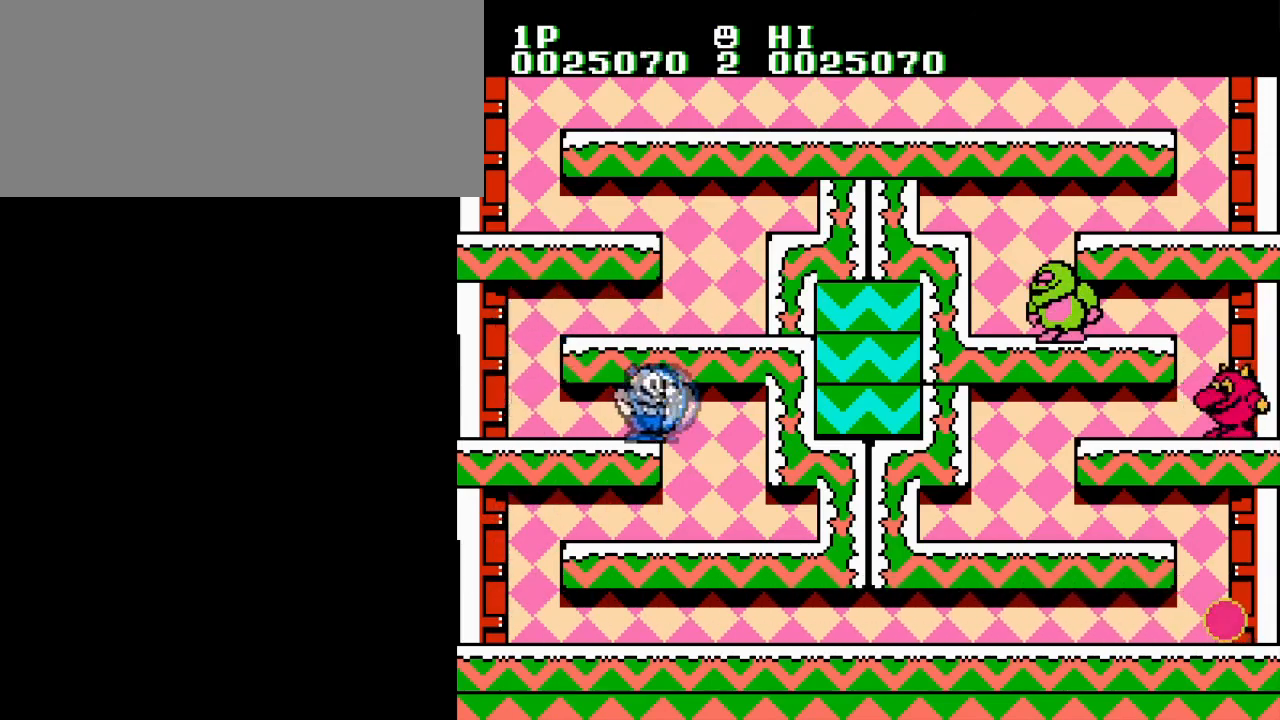
{"buttons": [], "events": []}
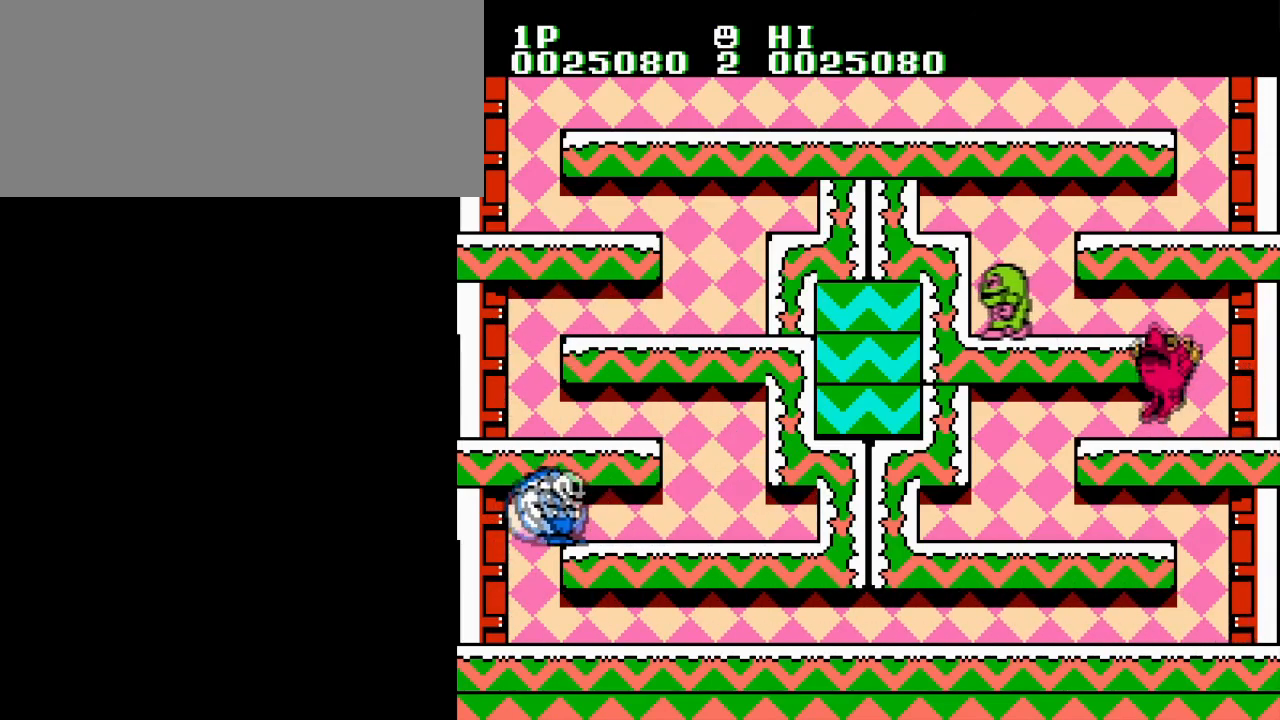
{"buttons": [], "events": []}